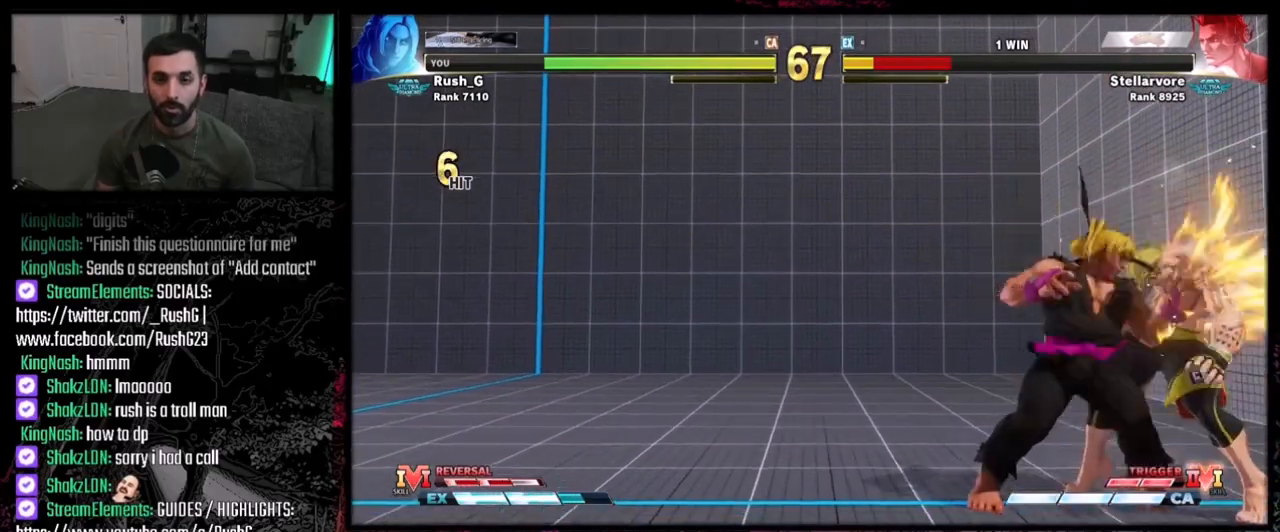
Gameplay with a controller (PlayStation layout); each line is a JSON object with the inputs held at the frame after it. "events" lists button and stick changes between this image and that frame as [ms after this image, input, new state], when the widget could be followed in between. Not read: L1 L2 L3 R3.
{"buttons": [], "events": []}
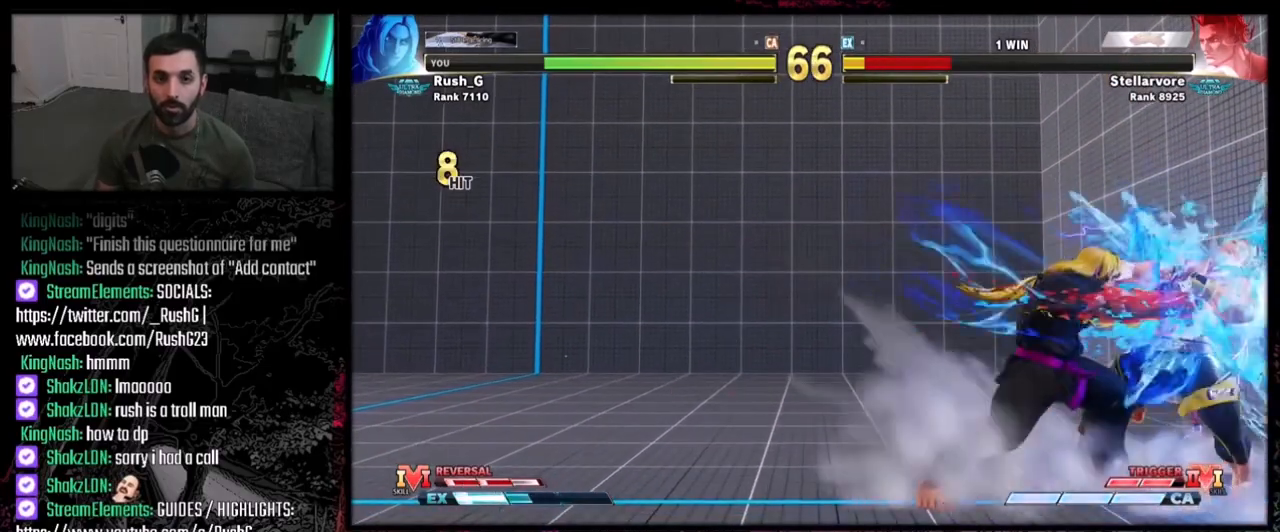
{"buttons": [], "events": [[101, "DPAD_DOWN", "down"], [201, "DPAD_LEFT", "down"], [234, "DPAD_DOWN", "up"], [267, "CROSS", "down"], [301, "DPAD_LEFT", "up"], [401, "CROSS", "up"]]}
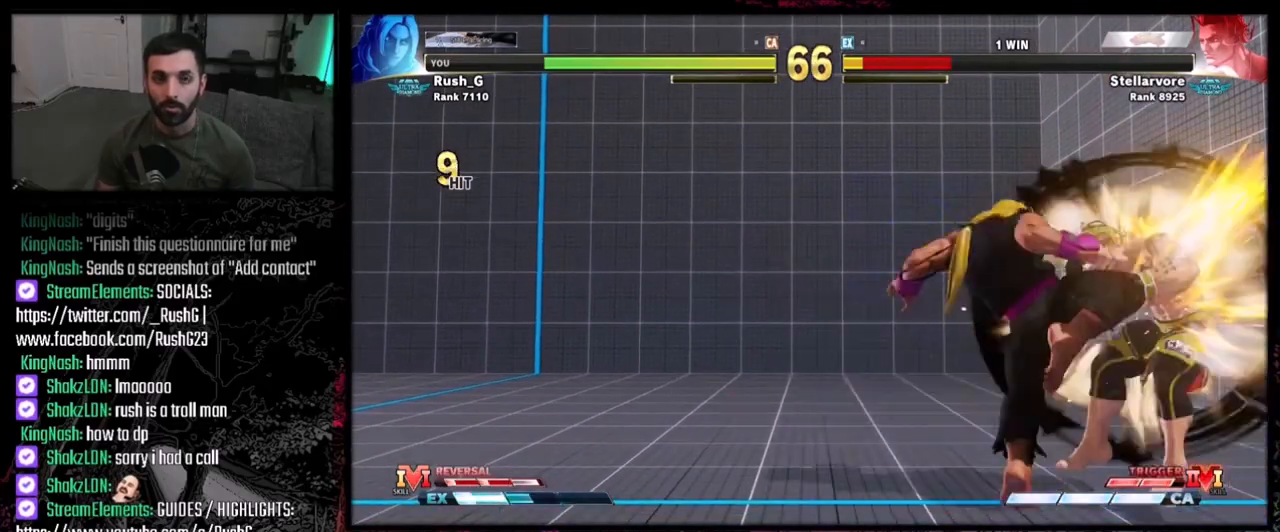
{"buttons": ["DPAD_RIGHT"], "events": [[434, "DPAD_RIGHT", "down"]]}
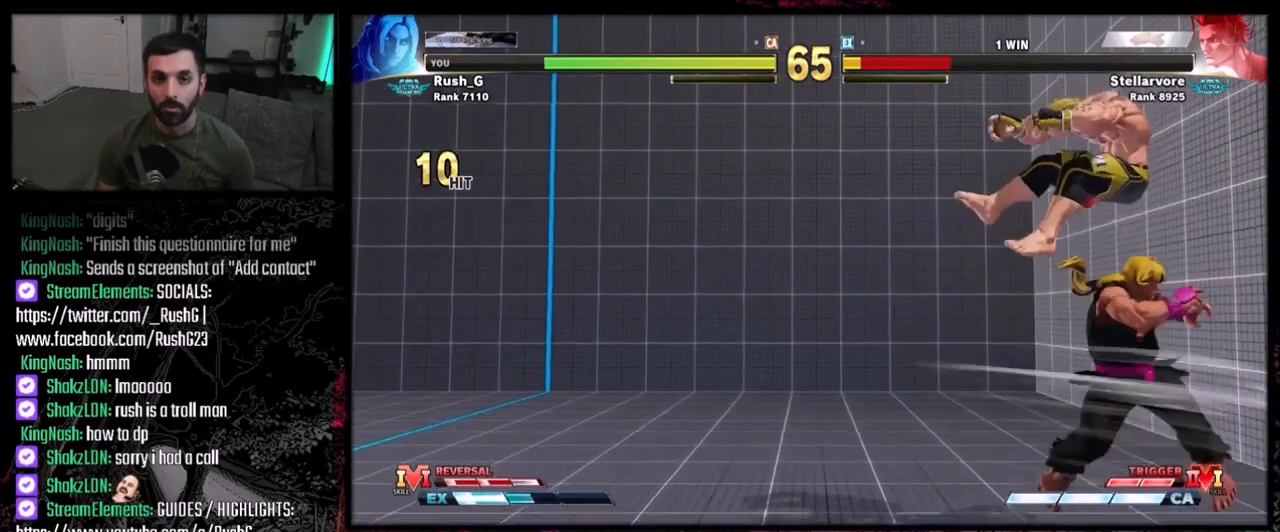
{"buttons": [], "events": [[33, "DPAD_DOWN", "down"], [66, "DPAD_RIGHT", "up"], [100, "DPAD_RIGHT", "down"], [133, "DPAD_DOWN", "up"], [200, "DPAD_RIGHT", "up"], [233, "R1", "down"], [400, "R1", "up"]]}
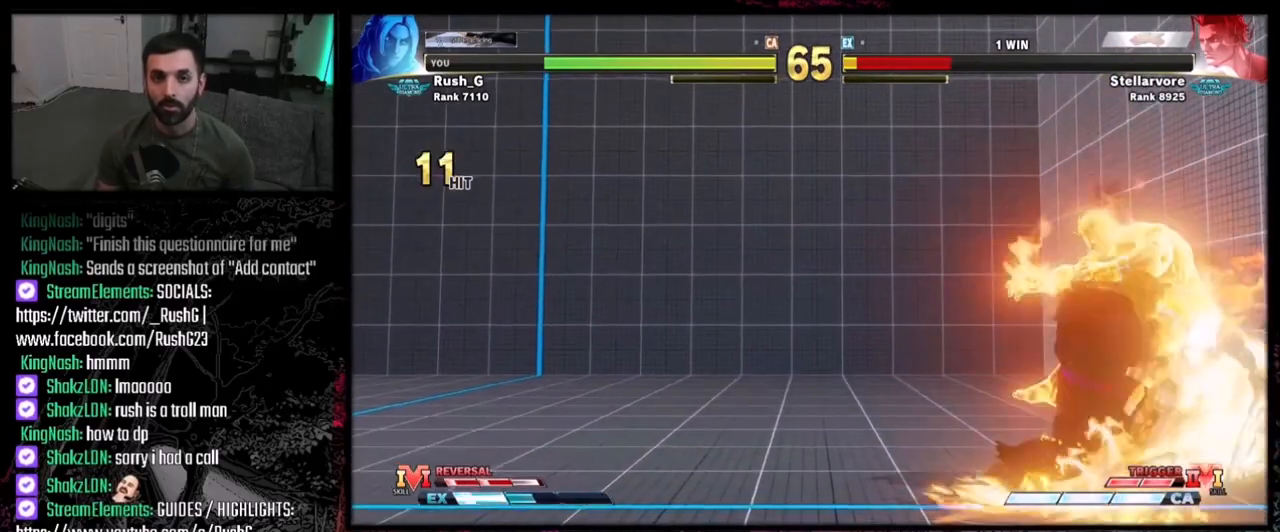
{"buttons": [], "events": []}
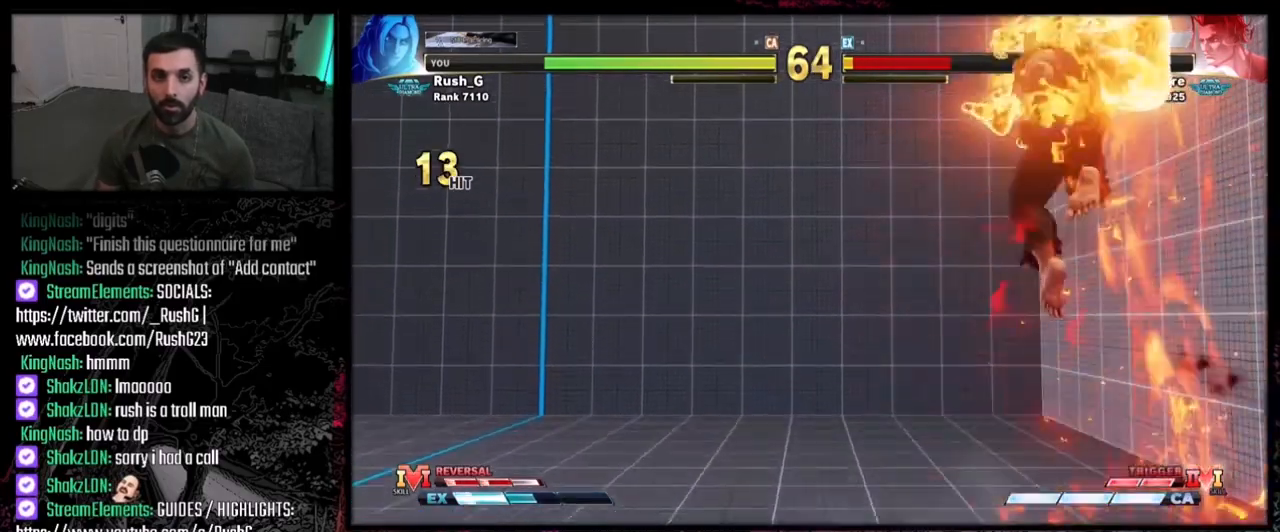
{"buttons": [], "events": []}
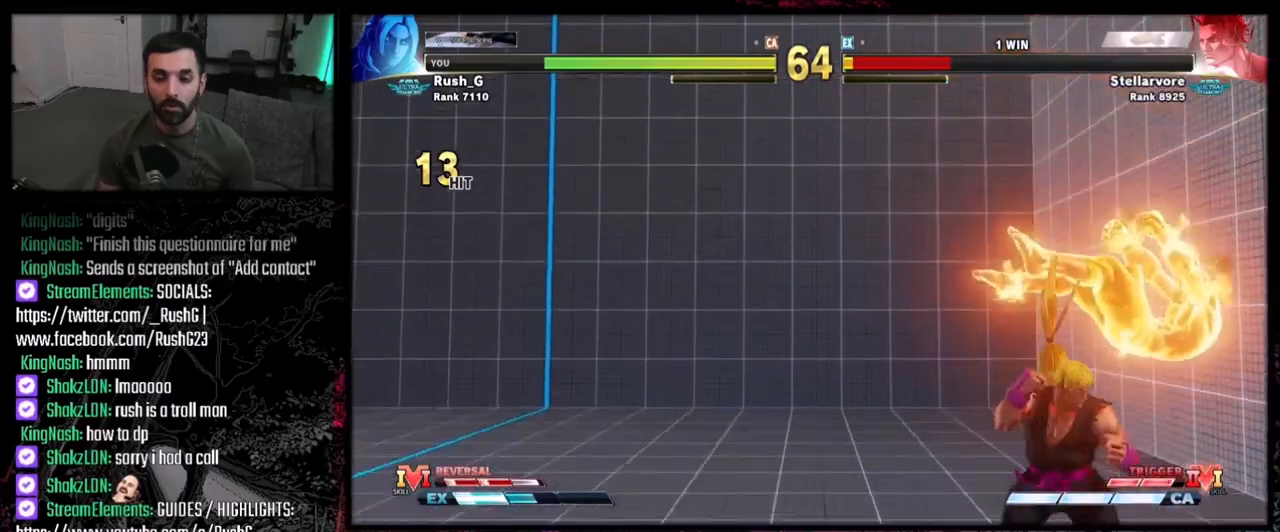
{"buttons": ["DPAD_DOWN", "DPAD_LEFT"], "events": [[200, "DPAD_DOWN", "down"], [234, "DPAD_LEFT", "down"]]}
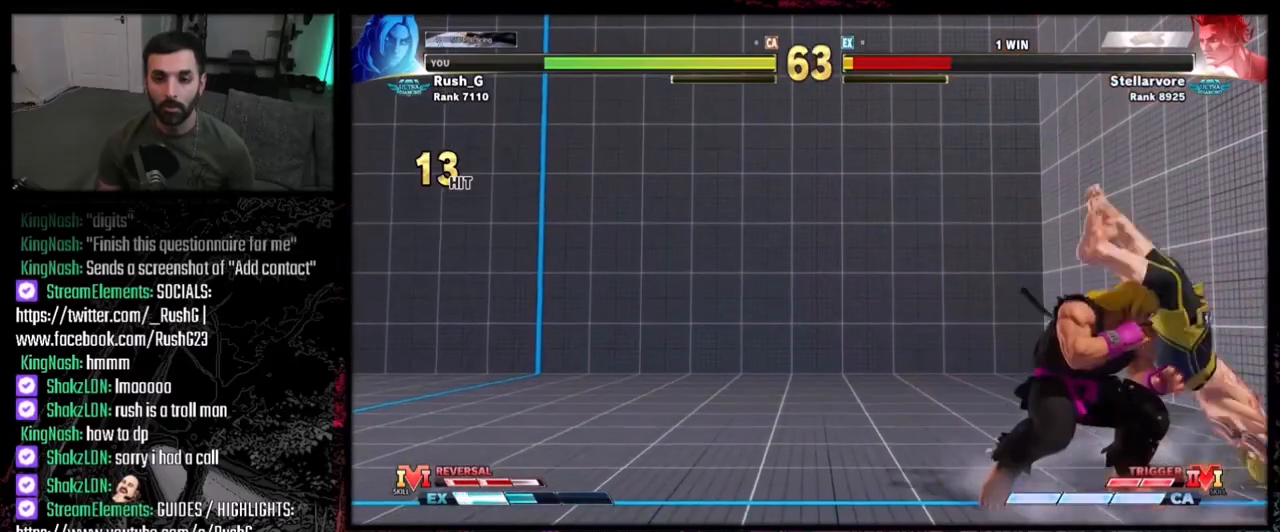
{"buttons": ["DPAD_LEFT"], "events": [[66, "SQUARE", "down"], [166, "DPAD_DOWN", "up"], [200, "SQUARE", "up"]]}
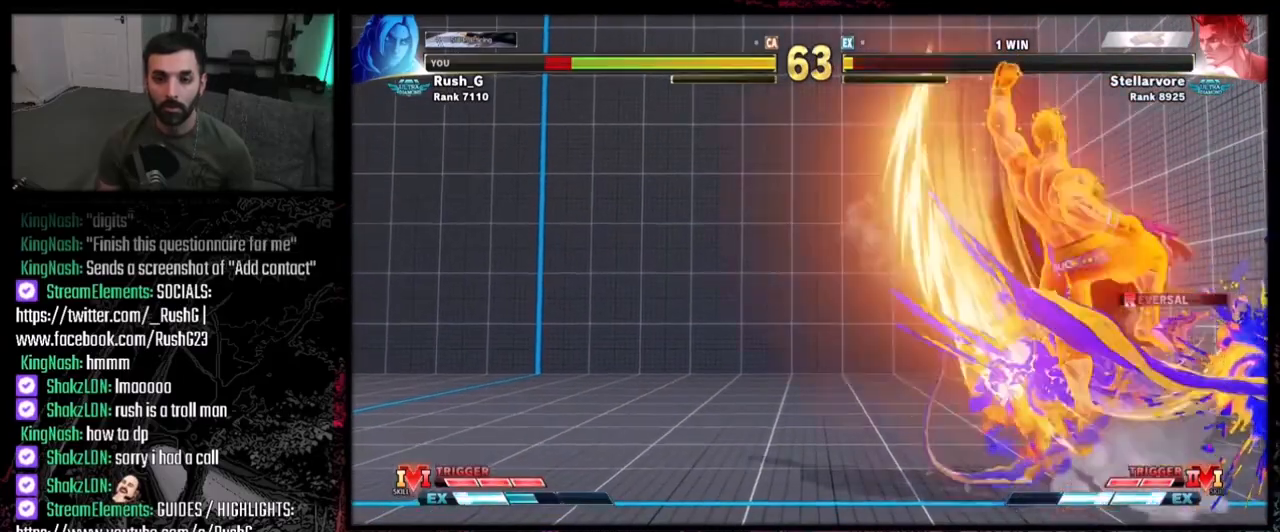
{"buttons": ["DPAD_LEFT"], "events": [[234, "DPAD_LEFT", "up"], [300, "DPAD_LEFT", "down"], [367, "DPAD_LEFT", "up"], [434, "DPAD_LEFT", "down"]]}
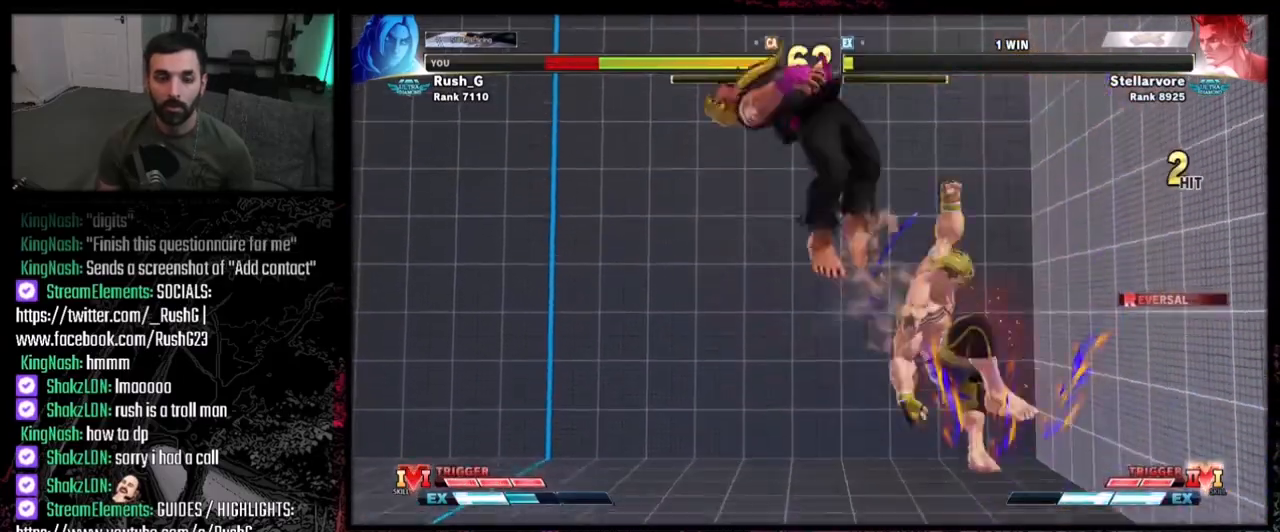
{"buttons": [], "events": [[34, "DPAD_LEFT", "up"], [101, "DPAD_LEFT", "down"], [167, "DPAD_LEFT", "up"], [234, "DPAD_LEFT", "down"], [301, "DPAD_LEFT", "up"], [368, "DPAD_LEFT", "down"], [501, "DPAD_LEFT", "up"]]}
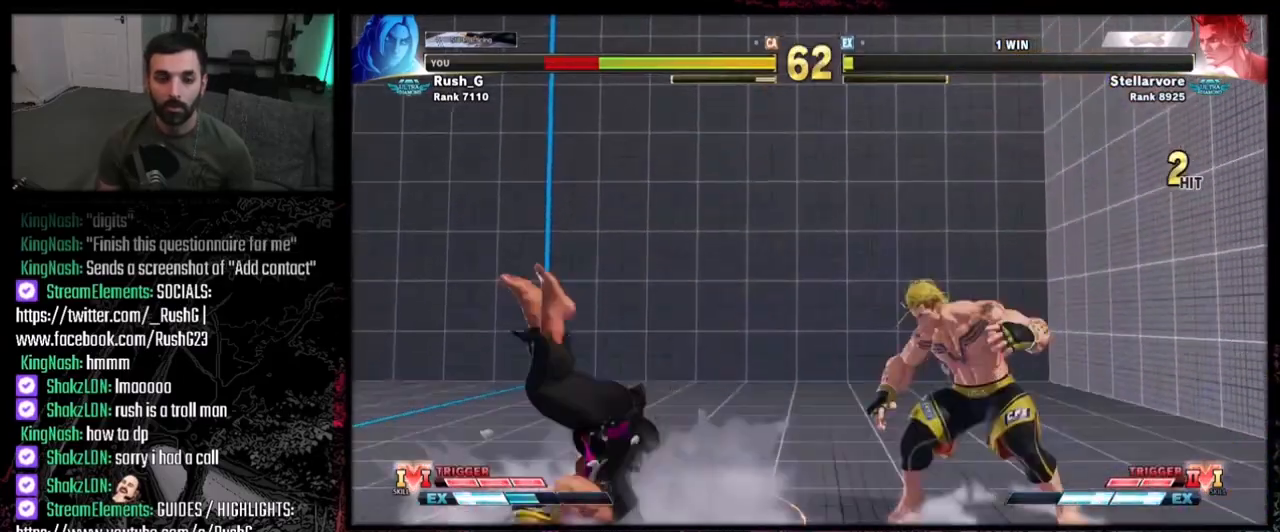
{"buttons": ["DPAD_LEFT"], "events": [[300, "DPAD_LEFT", "down"]]}
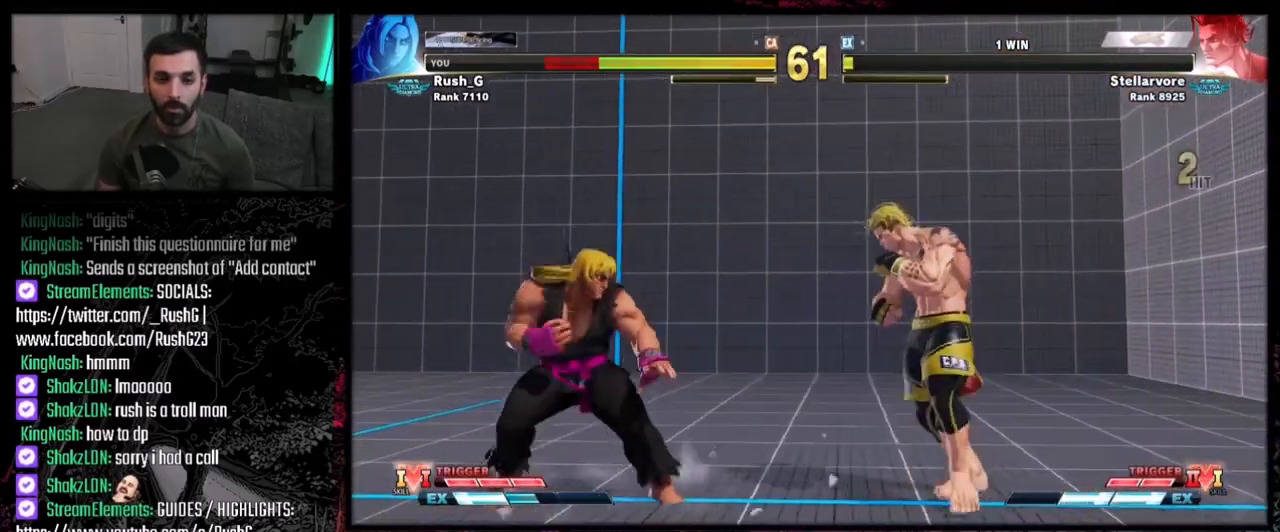
{"buttons": ["DPAD_LEFT"], "events": []}
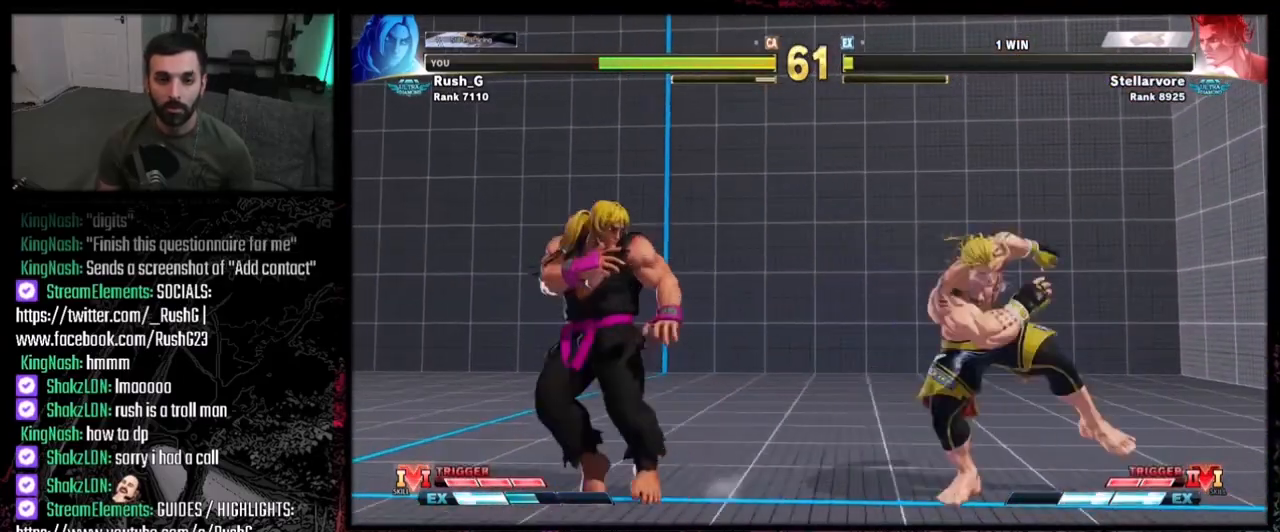
{"buttons": [], "events": [[33, "DPAD_DOWN", "down"], [133, "DPAD_LEFT", "up"], [167, "DPAD_DOWN", "up"], [167, "DPAD_RIGHT", "down"], [200, "SQUARE", "down"], [234, "DPAD_RIGHT", "up"], [267, "SQUARE", "up"]]}
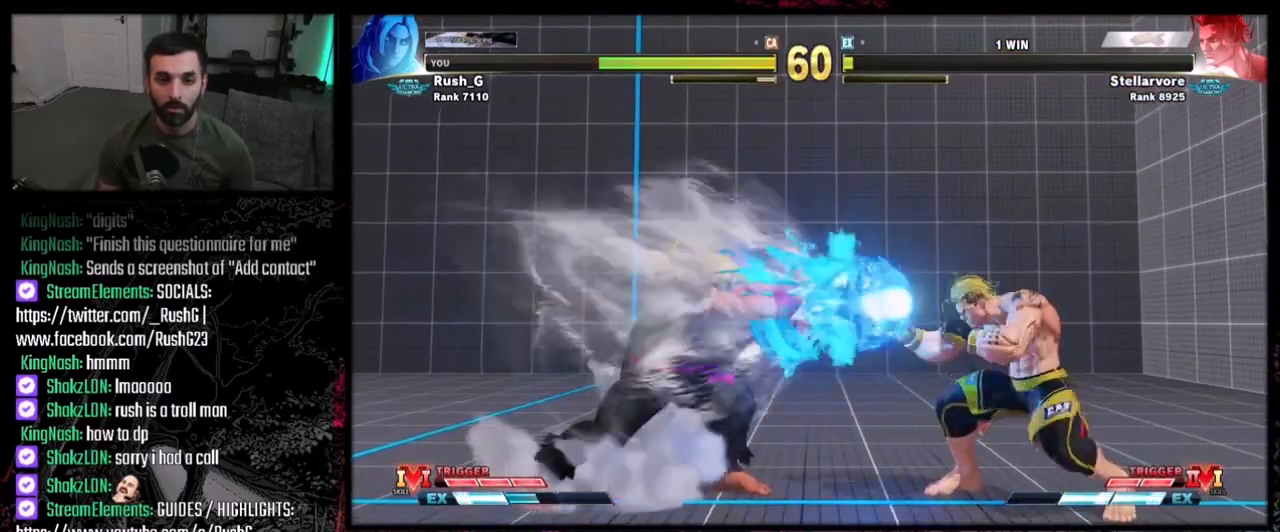
{"buttons": ["DPAD_RIGHT"], "events": [[333, "DPAD_RIGHT", "down"], [400, "DPAD_RIGHT", "up"], [433, "DPAD_RIGHT", "down"]]}
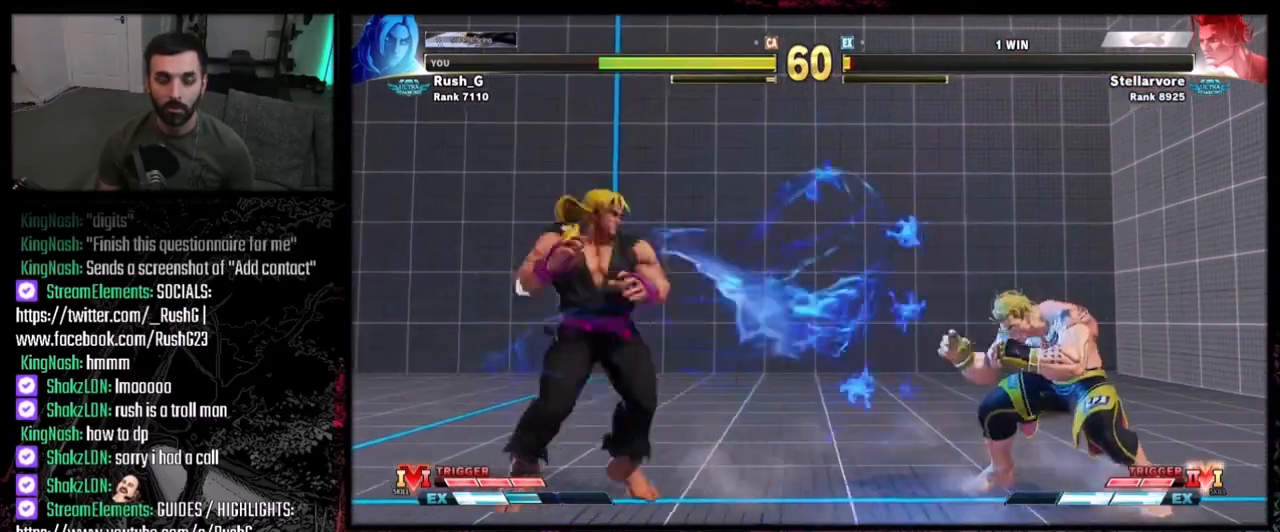
{"buttons": ["DPAD_DOWN", "DPAD_LEFT"], "events": [[33, "DPAD_RIGHT", "up"], [67, "DPAD_DOWN", "down"], [67, "DPAD_LEFT", "down"]]}
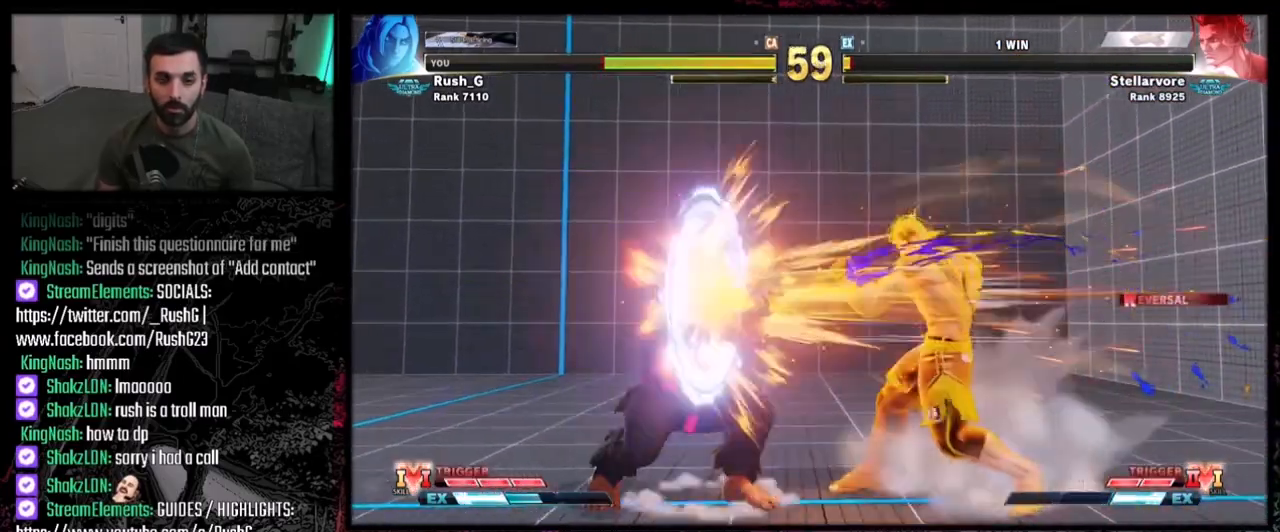
{"buttons": ["DPAD_DOWN", "DPAD_LEFT"], "events": [[433, "CIRCLE", "down"], [500, "CIRCLE", "up"]]}
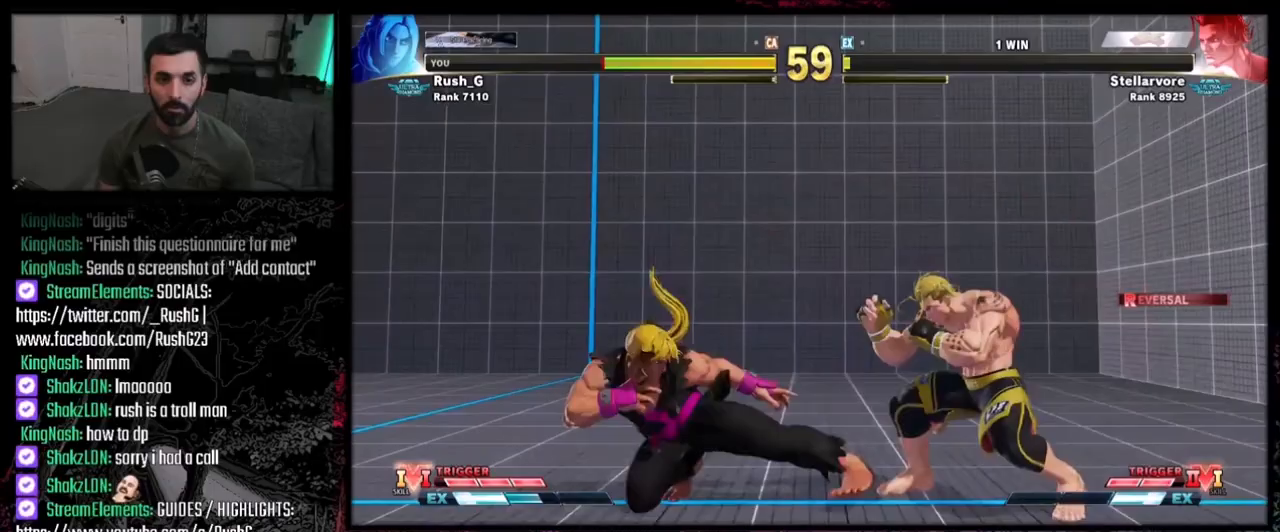
{"buttons": ["DPAD_LEFT"], "events": [[33, "DPAD_LEFT", "up"], [33, "DPAD_RIGHT", "down"], [100, "DPAD_DOWN", "up"], [133, "DPAD_RIGHT", "up"], [167, "DPAD_LEFT", "down"]]}
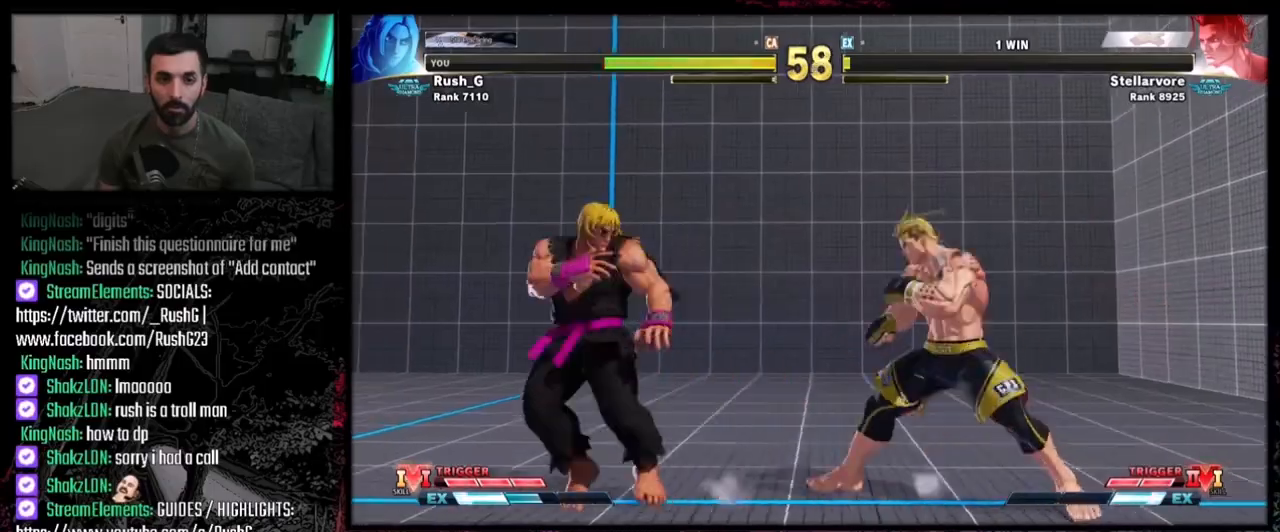
{"buttons": ["DPAD_LEFT"], "events": [[66, "DPAD_DOWN", "down"], [200, "DPAD_DOWN", "up"]]}
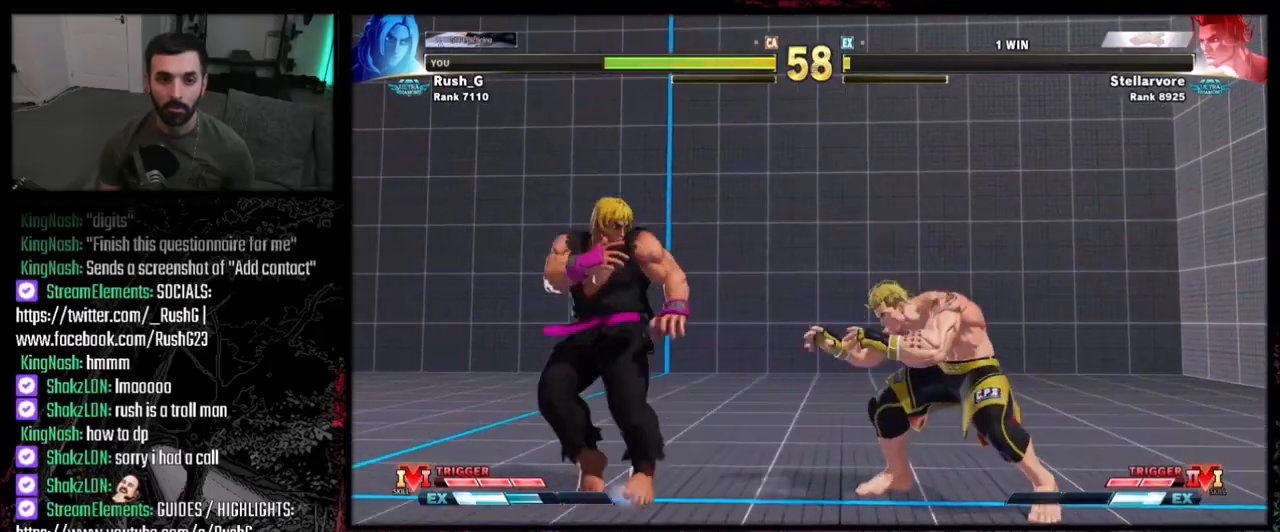
{"buttons": ["R2"], "events": [[33, "DPAD_DOWN", "down"], [67, "DPAD_LEFT", "up"], [100, "DPAD_RIGHT", "down"], [133, "DPAD_DOWN", "up"], [167, "DPAD_RIGHT", "up"], [300, "R1", "down"], [300, "R2", "down"], [501, "R1", "up"]]}
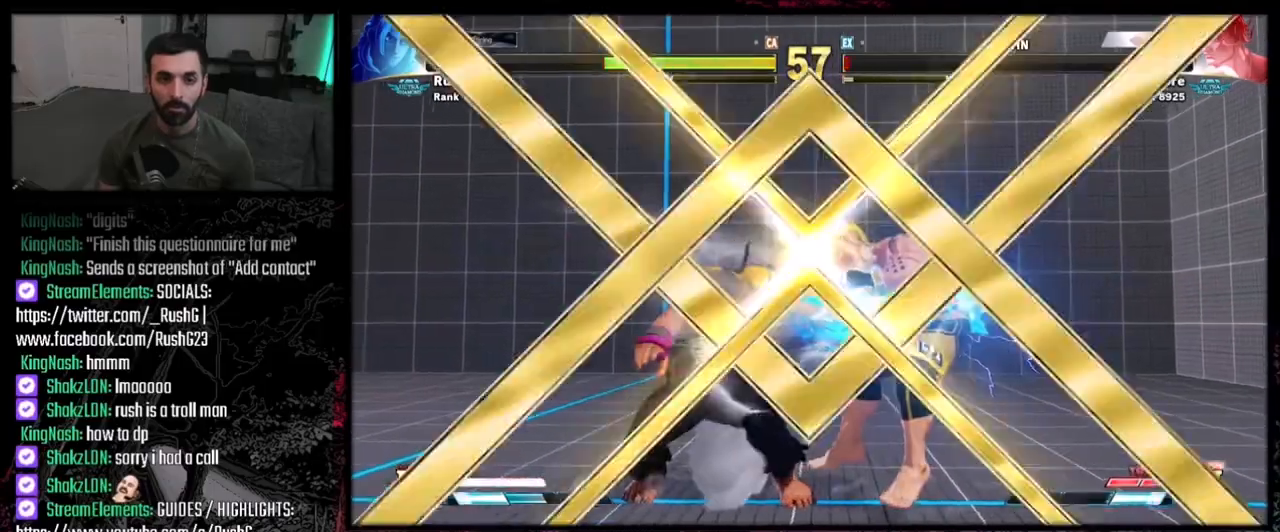
{"buttons": [], "events": [[33, "R2", "up"]]}
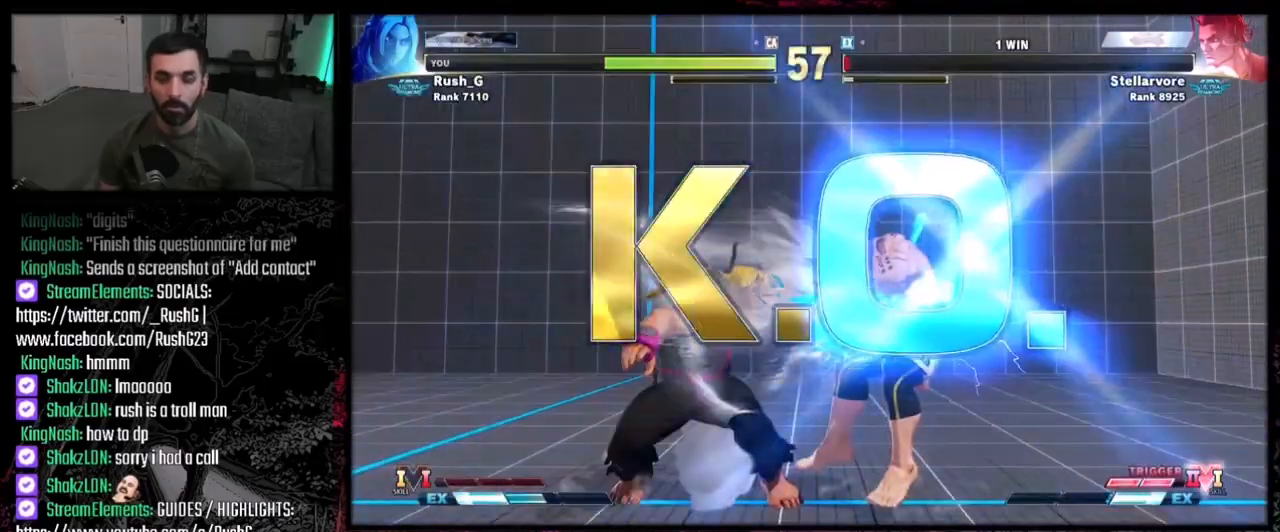
{"buttons": [], "events": []}
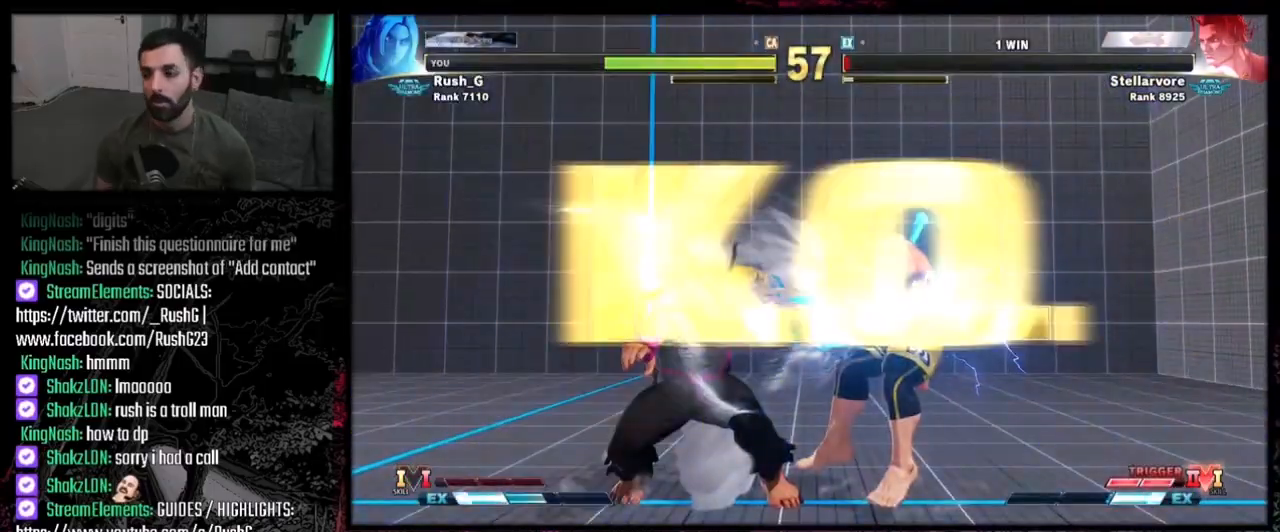
{"buttons": ["R1"], "events": [[334, "DPAD_DOWN", "down"], [401, "DPAD_LEFT", "down"], [434, "DPAD_DOWN", "up"], [468, "DPAD_LEFT", "up"], [501, "R1", "down"]]}
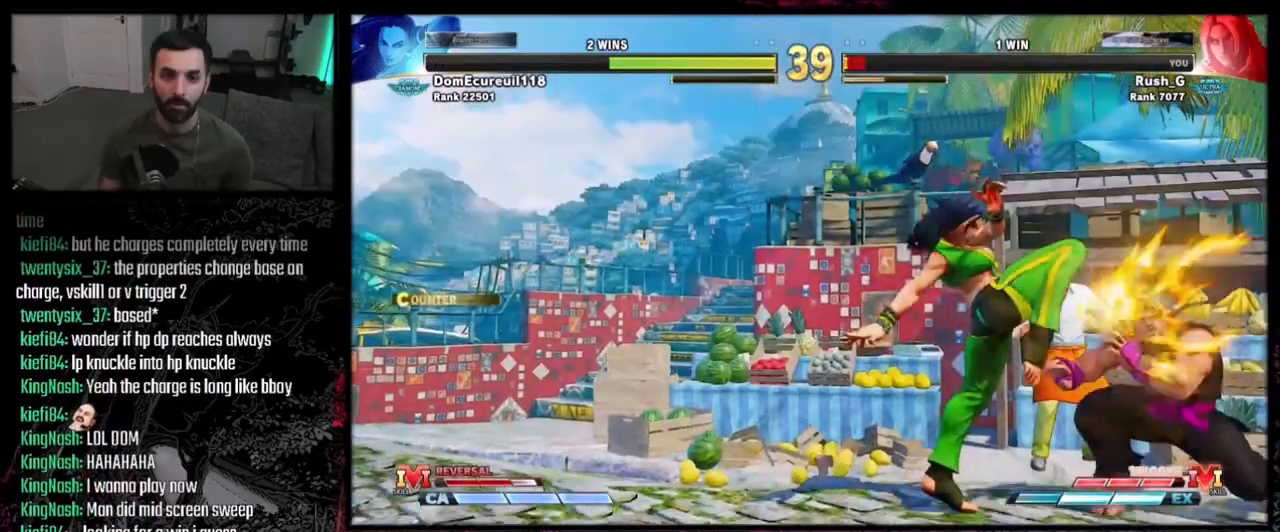
{"buttons": ["DPAD_DOWN", "DPAD_RIGHT"], "events": [[100, "R1", "up"], [267, "DPAD_RIGHT", "down"], [334, "DPAD_DOWN", "down"]]}
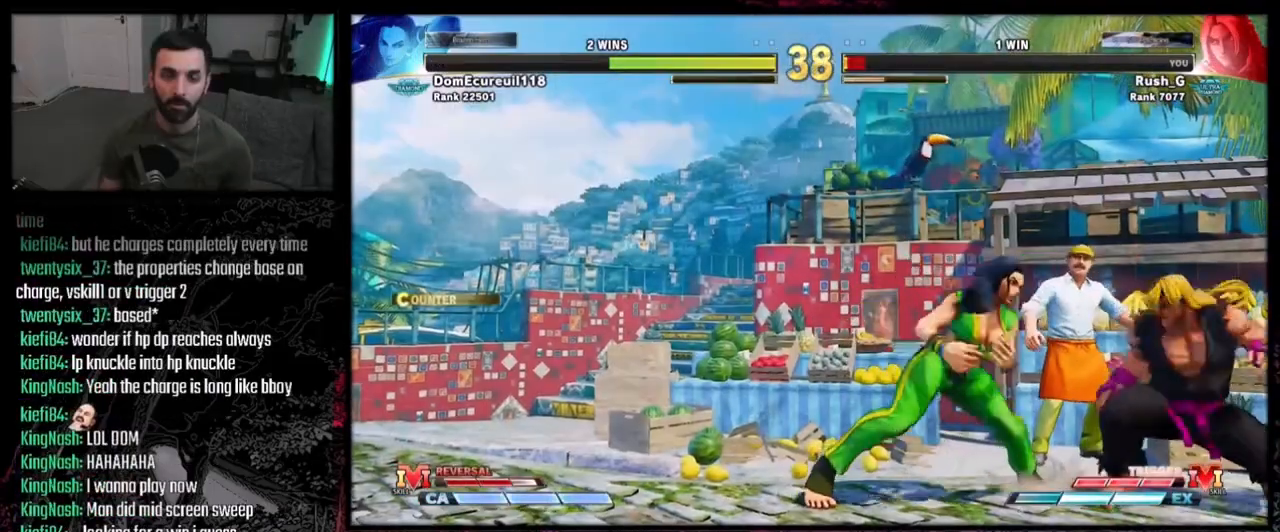
{"buttons": [], "events": [[300, "DPAD_RIGHT", "up"], [333, "DPAD_DOWN", "up"], [333, "DPAD_LEFT", "down"], [367, "DPAD_LEFT", "up"], [367, "R1", "down"], [433, "R1", "up"]]}